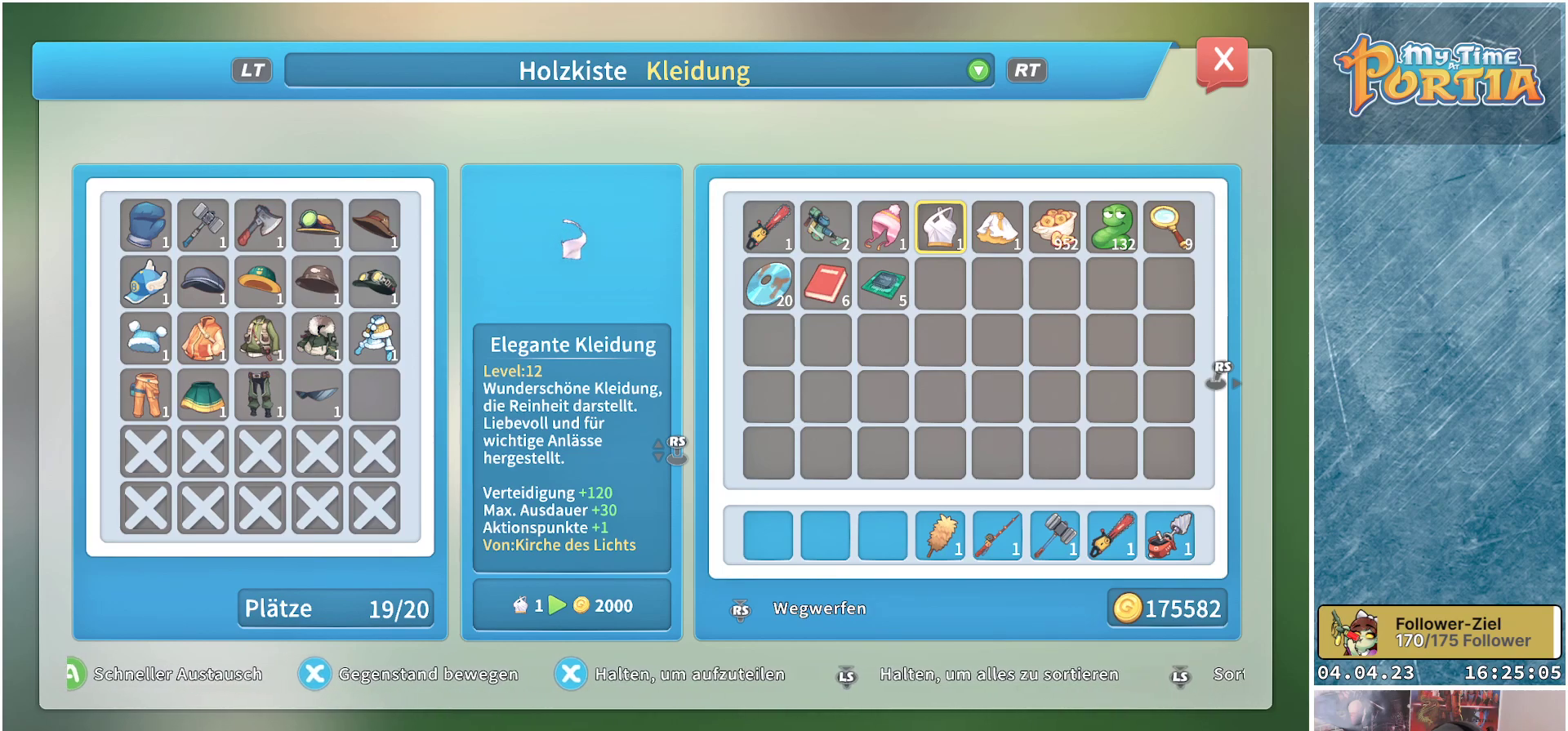
Gameplay with a controller (Xbox layout); each line is a JSON object with the inputs held at the frame after it. "events" lists button and stick changes between this image and that frame as [ms after this image, input, new state], when the widget could be followed in between.
{"buttons": [], "left_stick": "center", "right_stick": "center", "events": []}
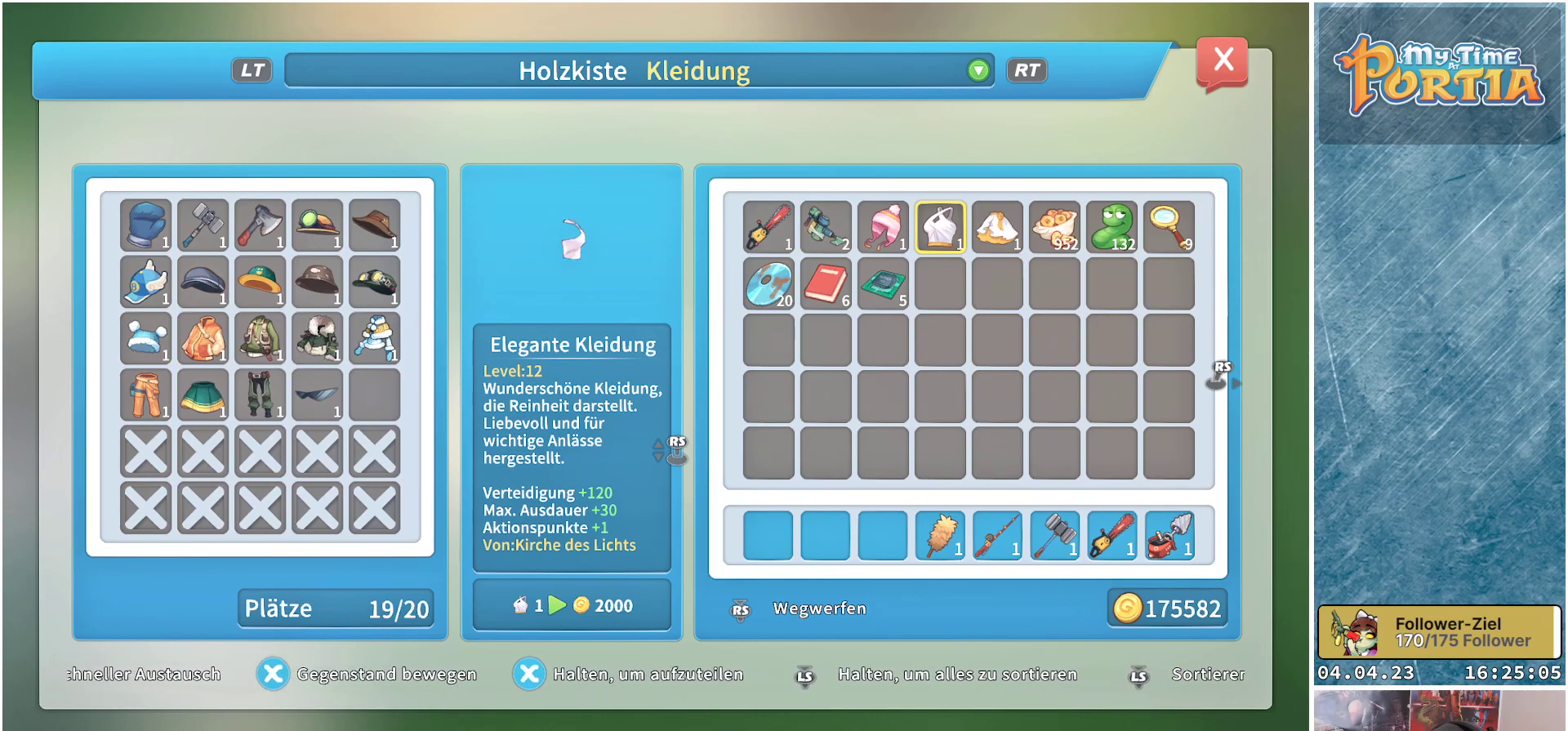
{"buttons": [], "left_stick": "center", "right_stick": "center", "events": []}
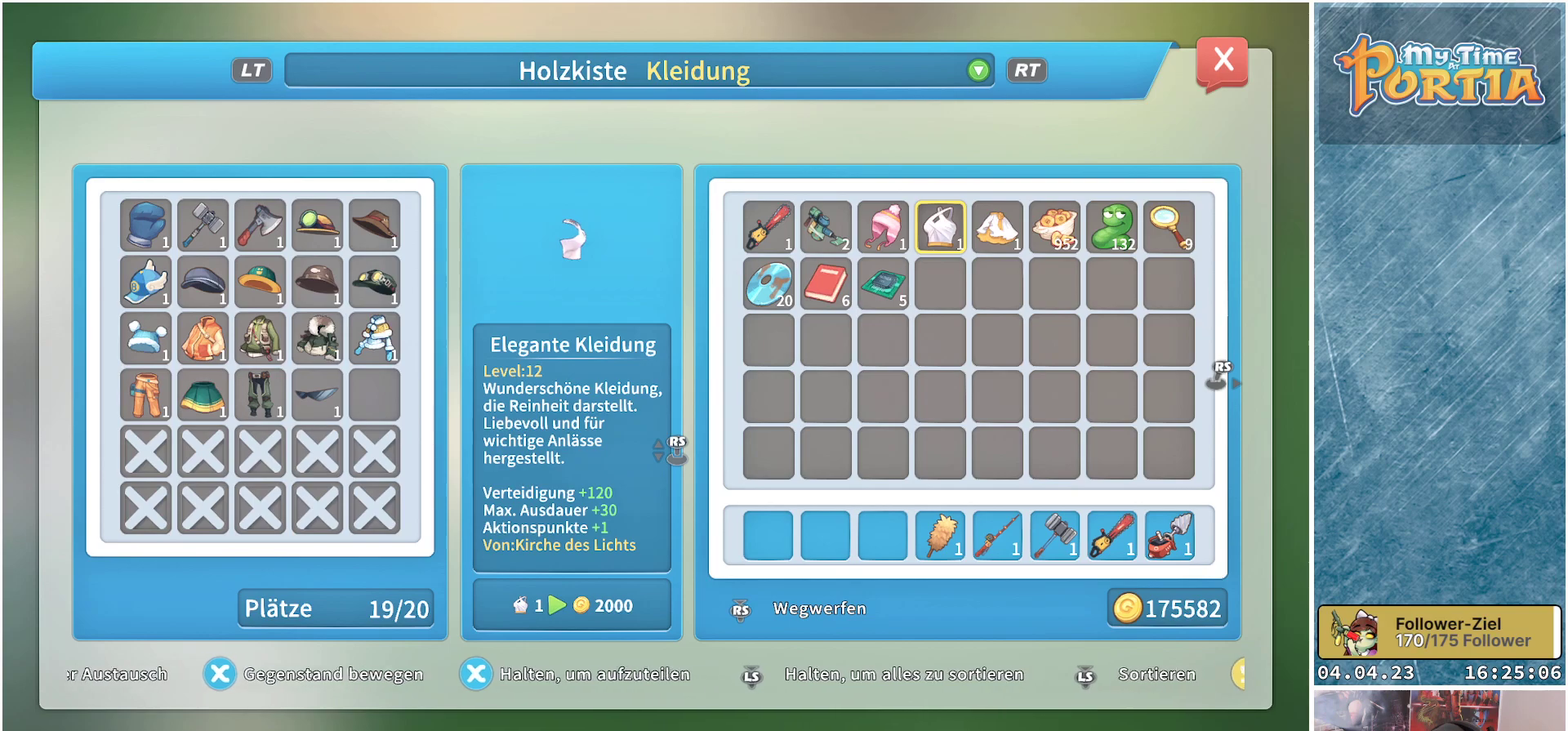
{"buttons": [], "left_stick": "center", "right_stick": "center", "events": []}
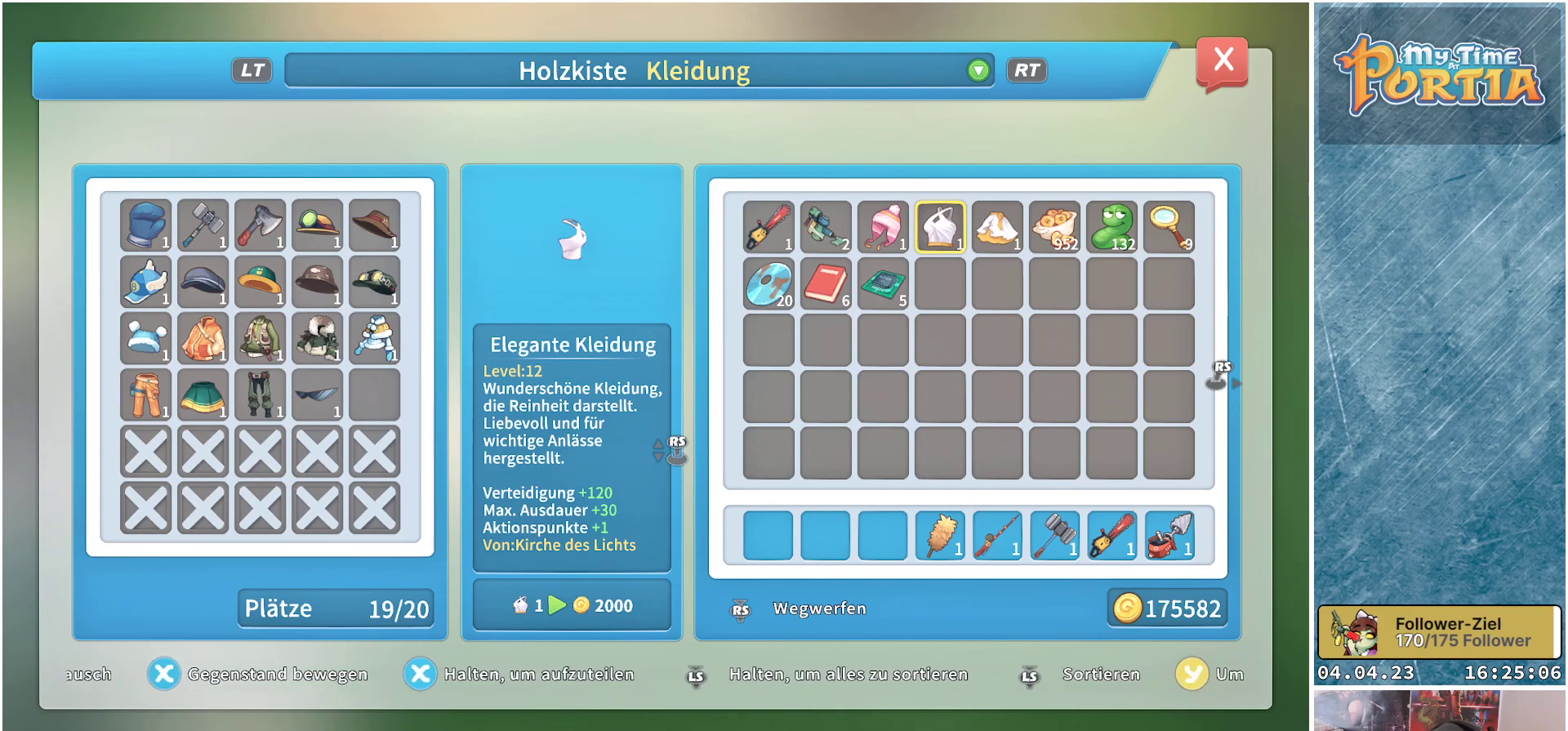
{"buttons": [], "left_stick": "center", "right_stick": "center", "events": [[300, "DPAD_RIGHT", "down"], [400, "DPAD_RIGHT", "up"]]}
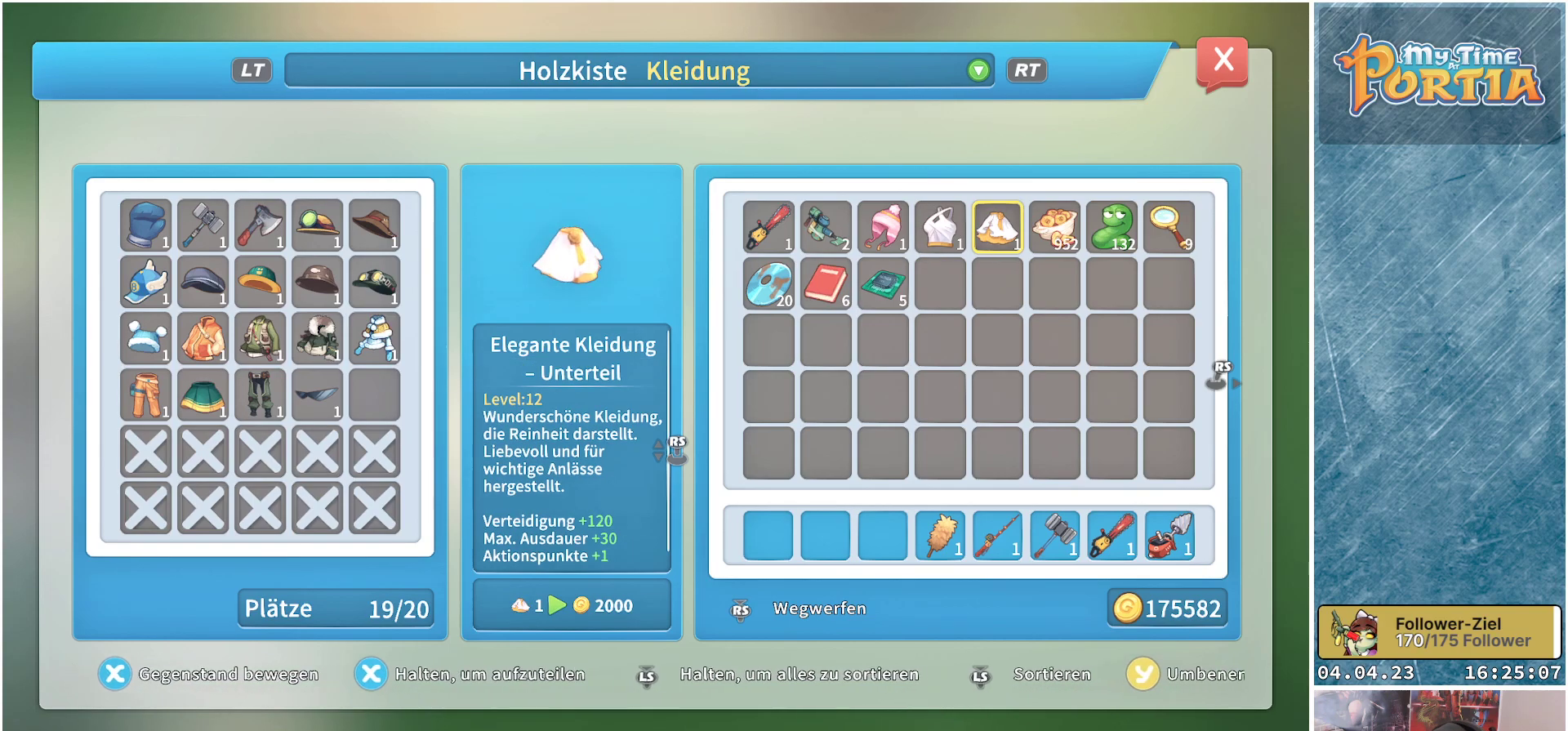
{"buttons": [], "left_stick": "center", "right_stick": "center", "events": []}
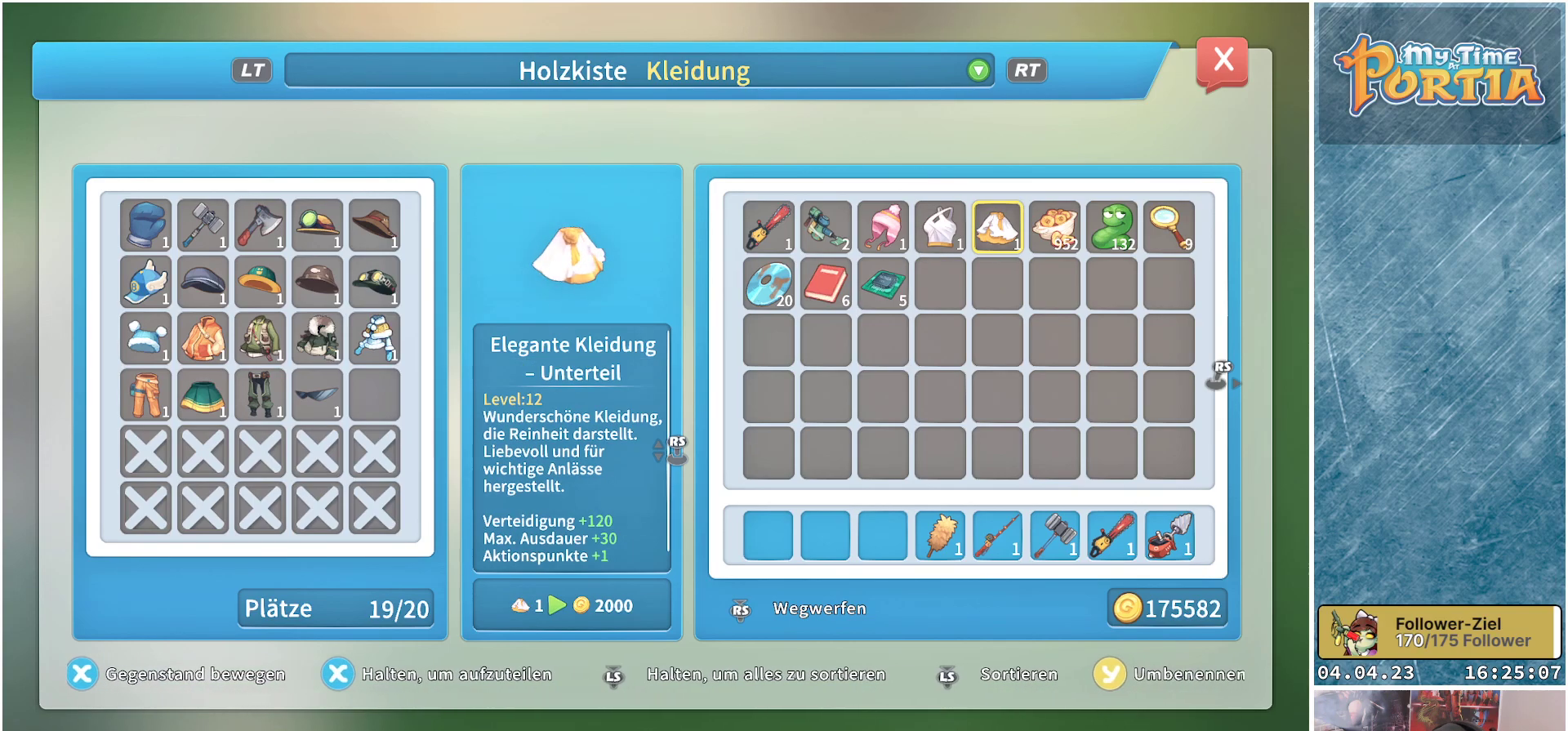
{"buttons": ["DPAD_LEFT"], "left_stick": "center", "right_stick": "center", "events": [[500, "DPAD_LEFT", "down"]]}
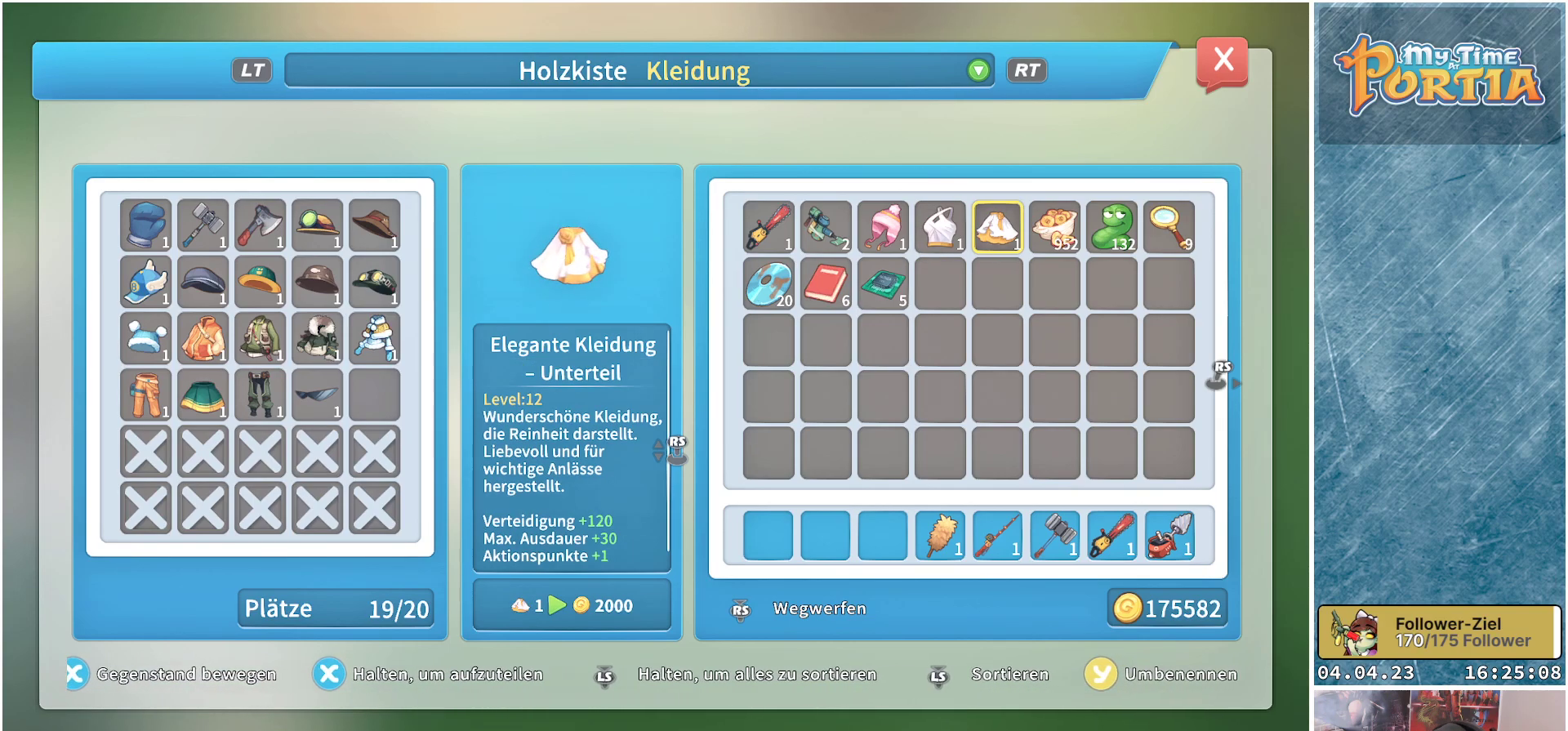
{"buttons": [], "left_stick": "center", "right_stick": "center", "events": [[117, "DPAD_LEFT", "up"]]}
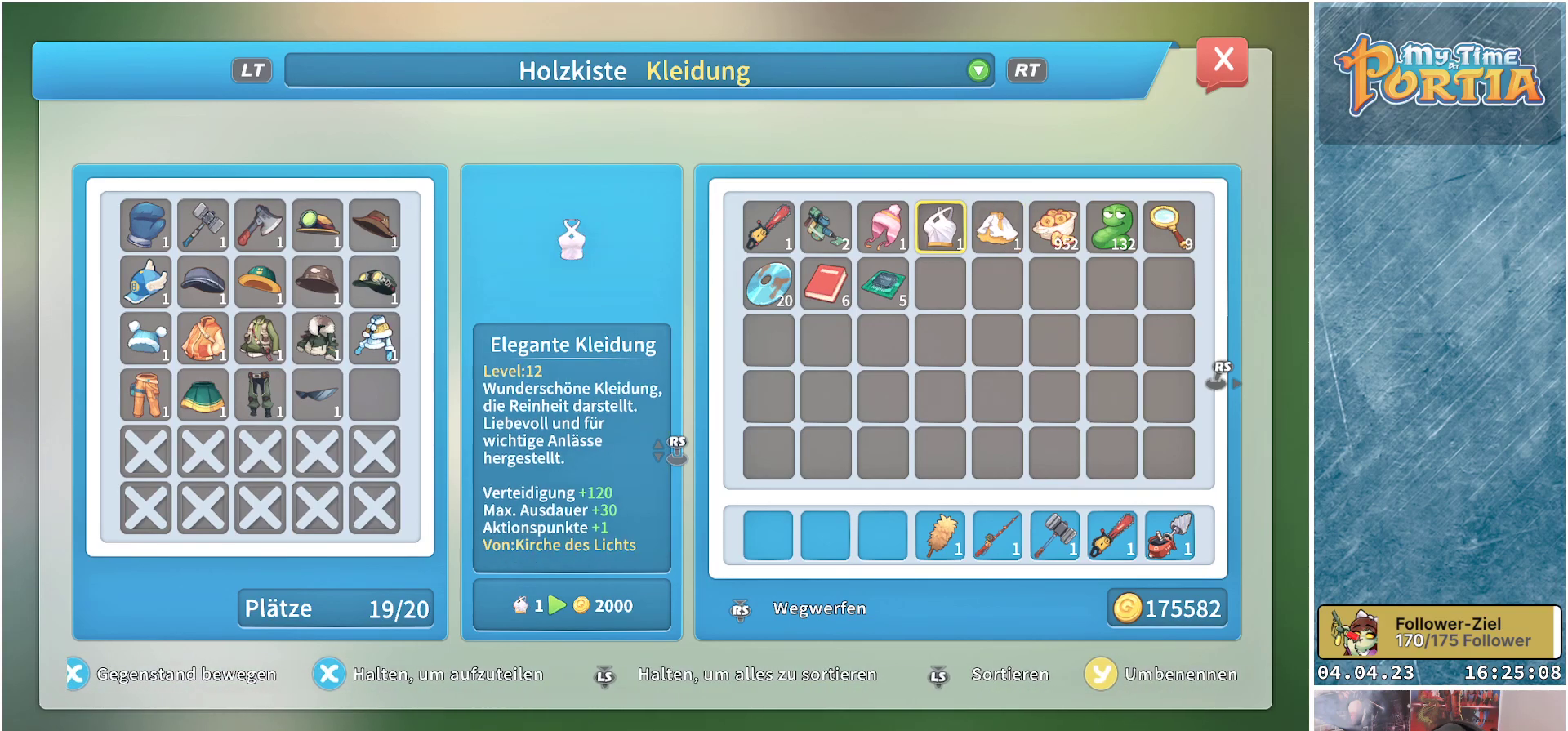
{"buttons": [], "left_stick": "center", "right_stick": "center", "events": []}
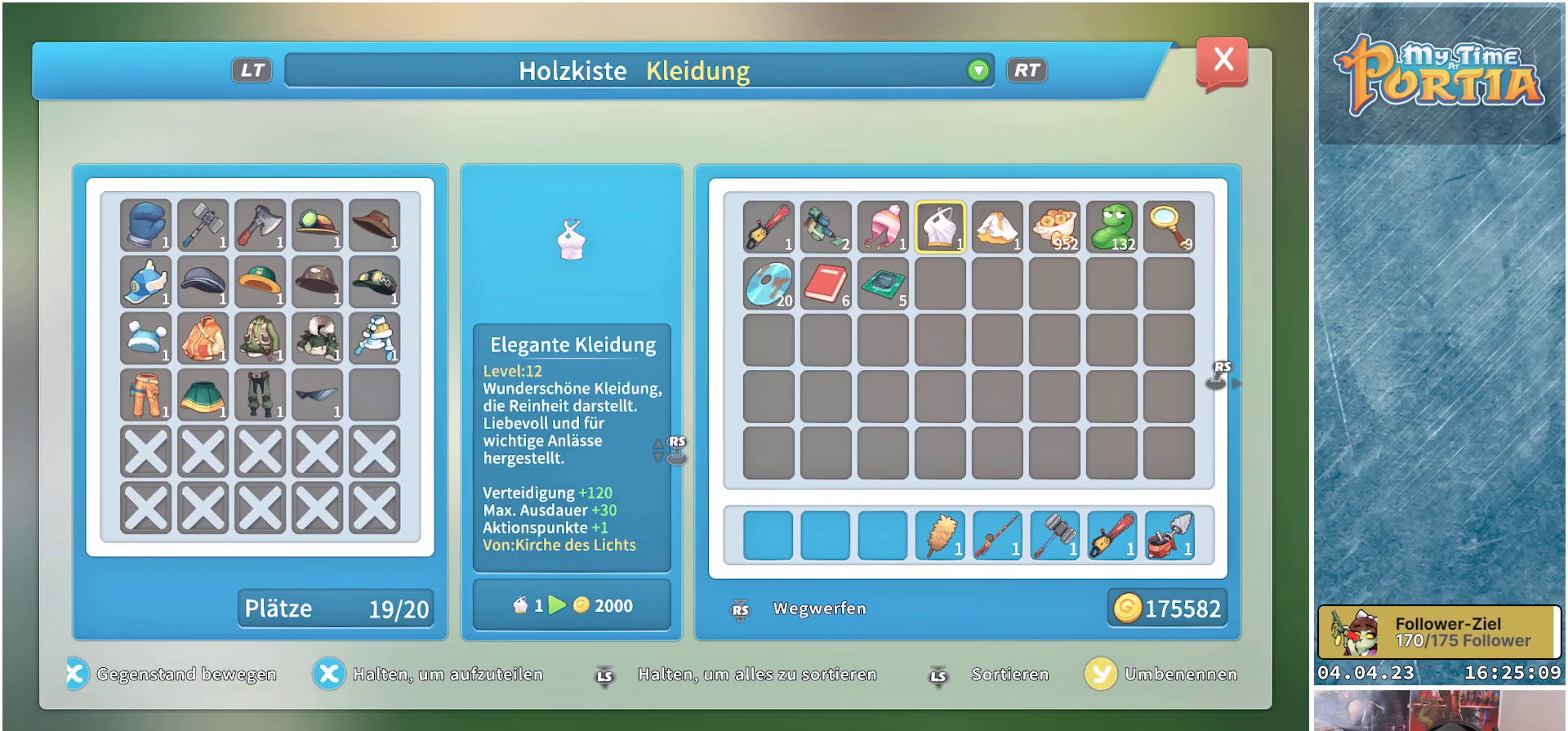
{"buttons": [], "left_stick": "center", "right_stick": "center", "events": []}
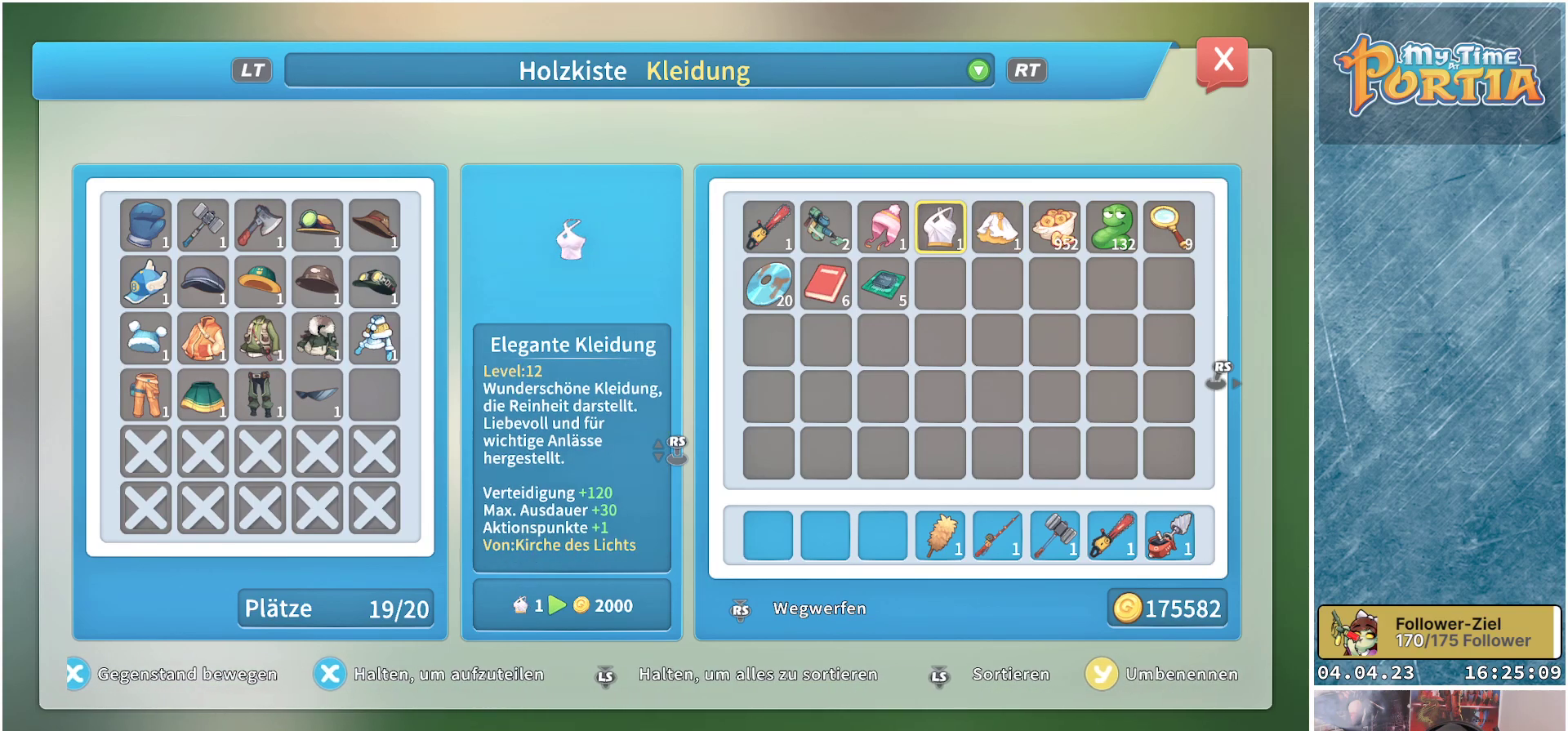
{"buttons": [], "left_stick": "center", "right_stick": "center", "events": []}
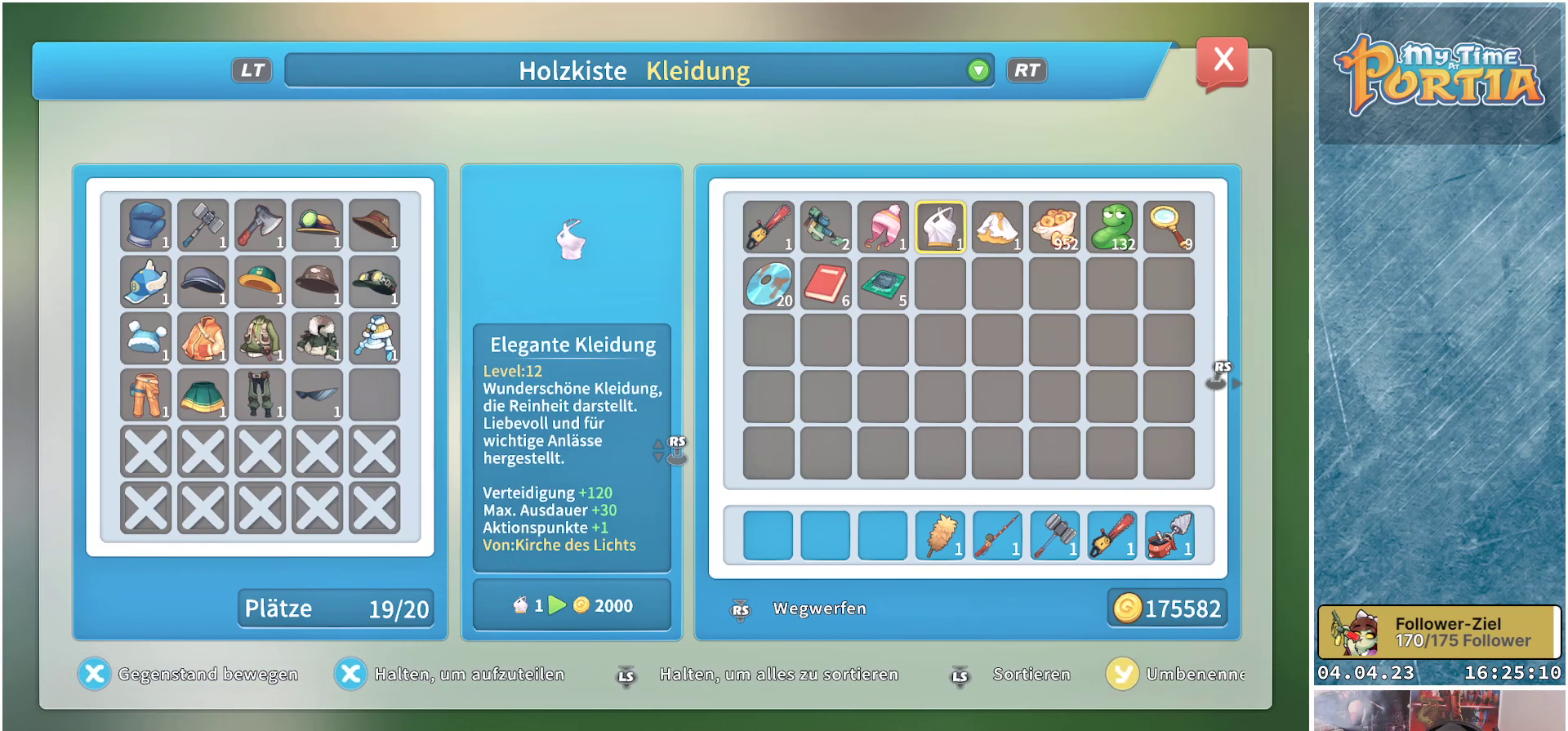
{"buttons": [], "left_stick": "center", "right_stick": "center", "events": [[333, "DPAD_LEFT", "down"], [450, "DPAD_LEFT", "up"]]}
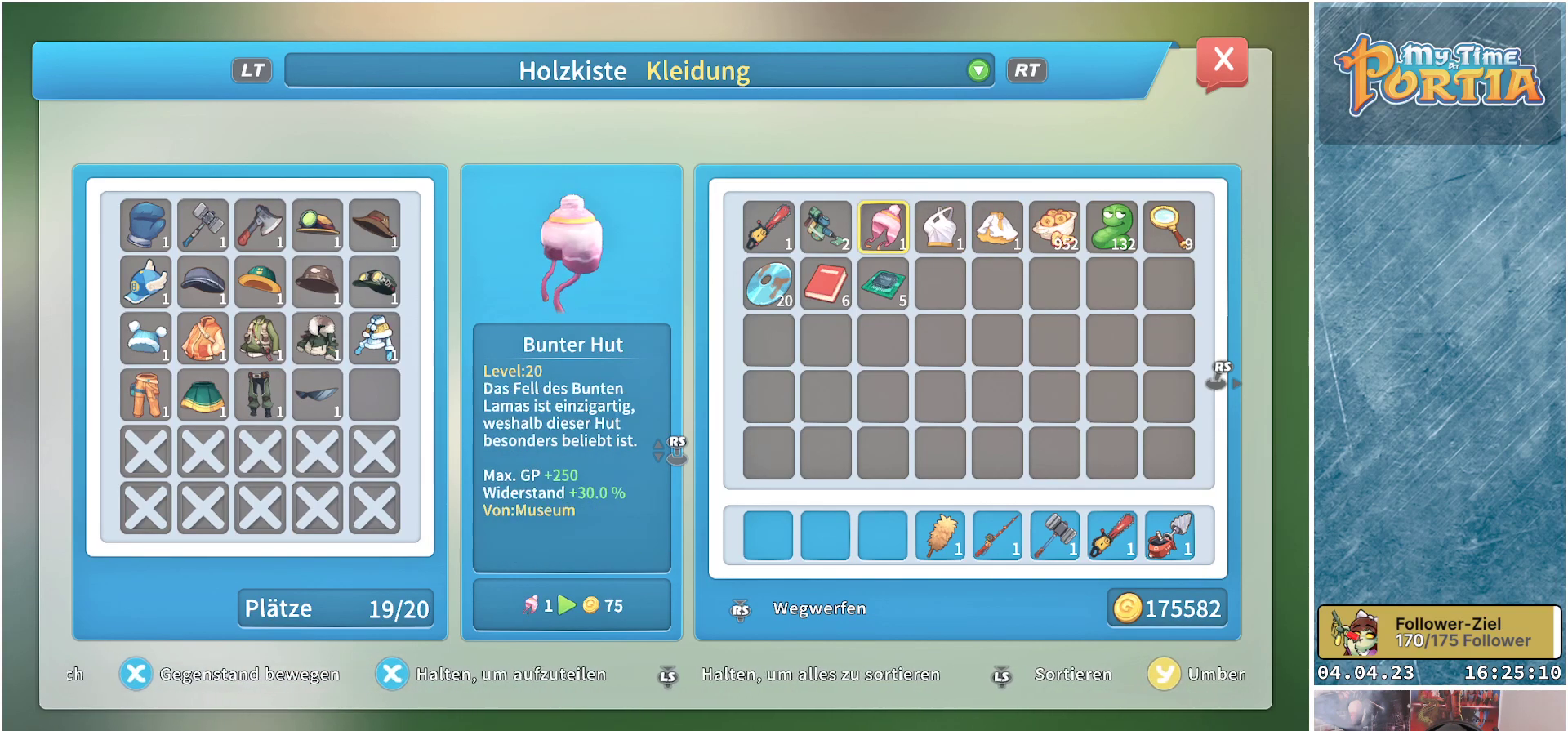
{"buttons": ["DPAD_LEFT"], "left_stick": "center", "right_stick": "center", "events": [[33, "DPAD_LEFT", "down"], [150, "DPAD_LEFT", "up"], [250, "DPAD_LEFT", "down"], [333, "DPAD_LEFT", "up"], [433, "DPAD_LEFT", "down"]]}
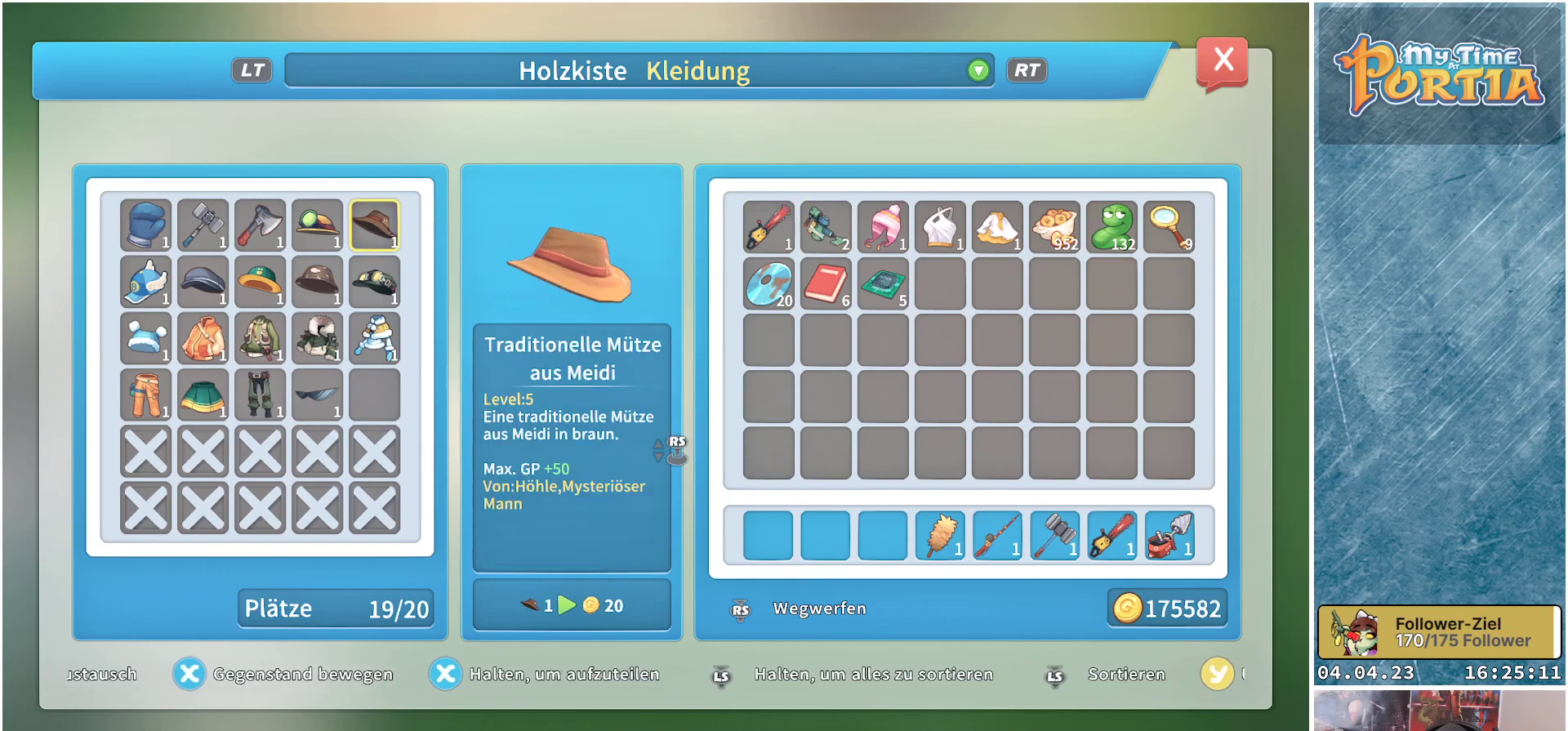
{"buttons": [], "left_stick": "center", "right_stick": "center", "events": [[17, "DPAD_LEFT", "up"], [100, "DPAD_LEFT", "down"], [183, "DPAD_LEFT", "up"], [267, "DPAD_LEFT", "down"], [383, "DPAD_LEFT", "up"]]}
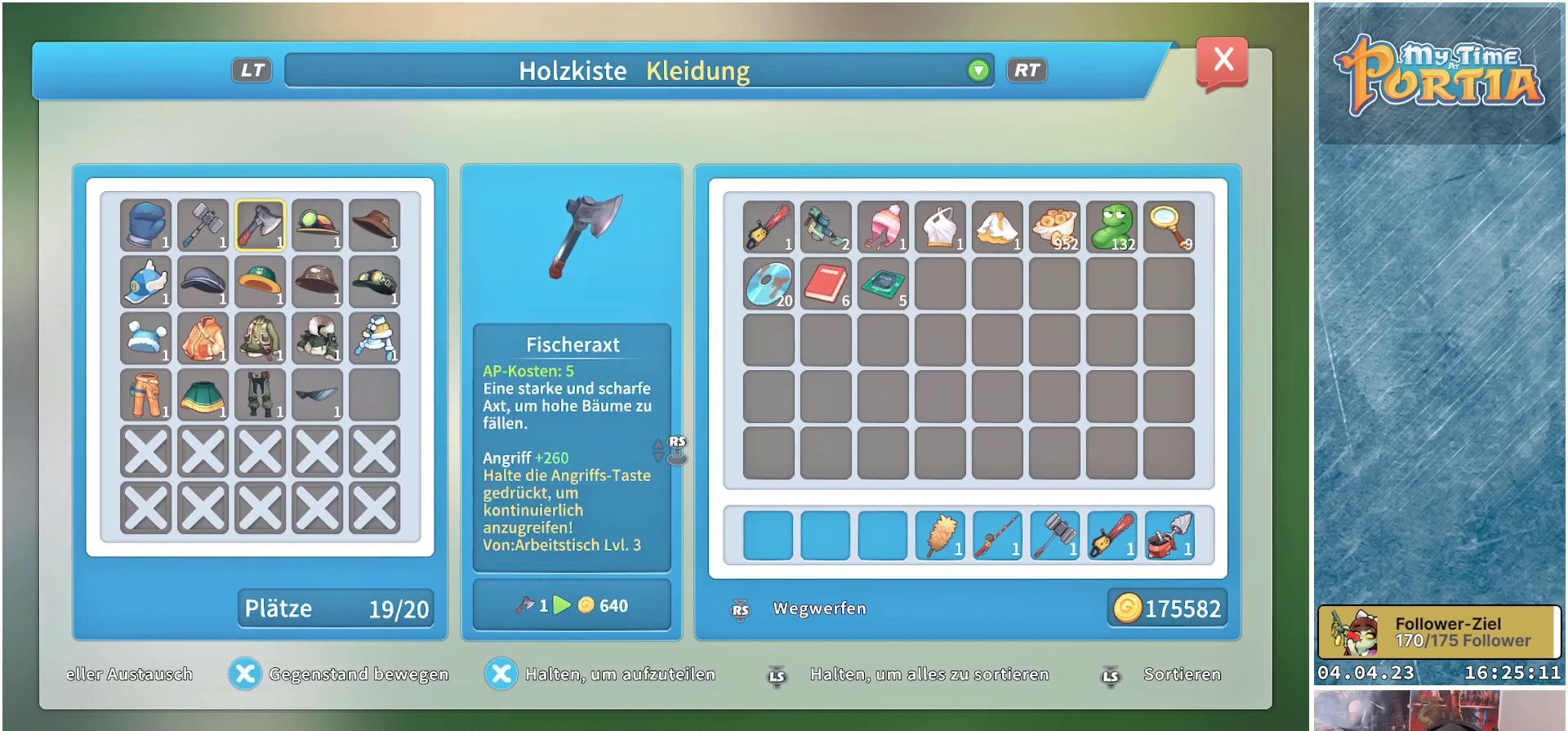
{"buttons": ["A"], "left_stick": "center", "right_stick": "center", "events": [[117, "A", "down"], [233, "A", "up"], [283, "DPAD_LEFT", "down"], [400, "DPAD_LEFT", "up"], [417, "A", "down"]]}
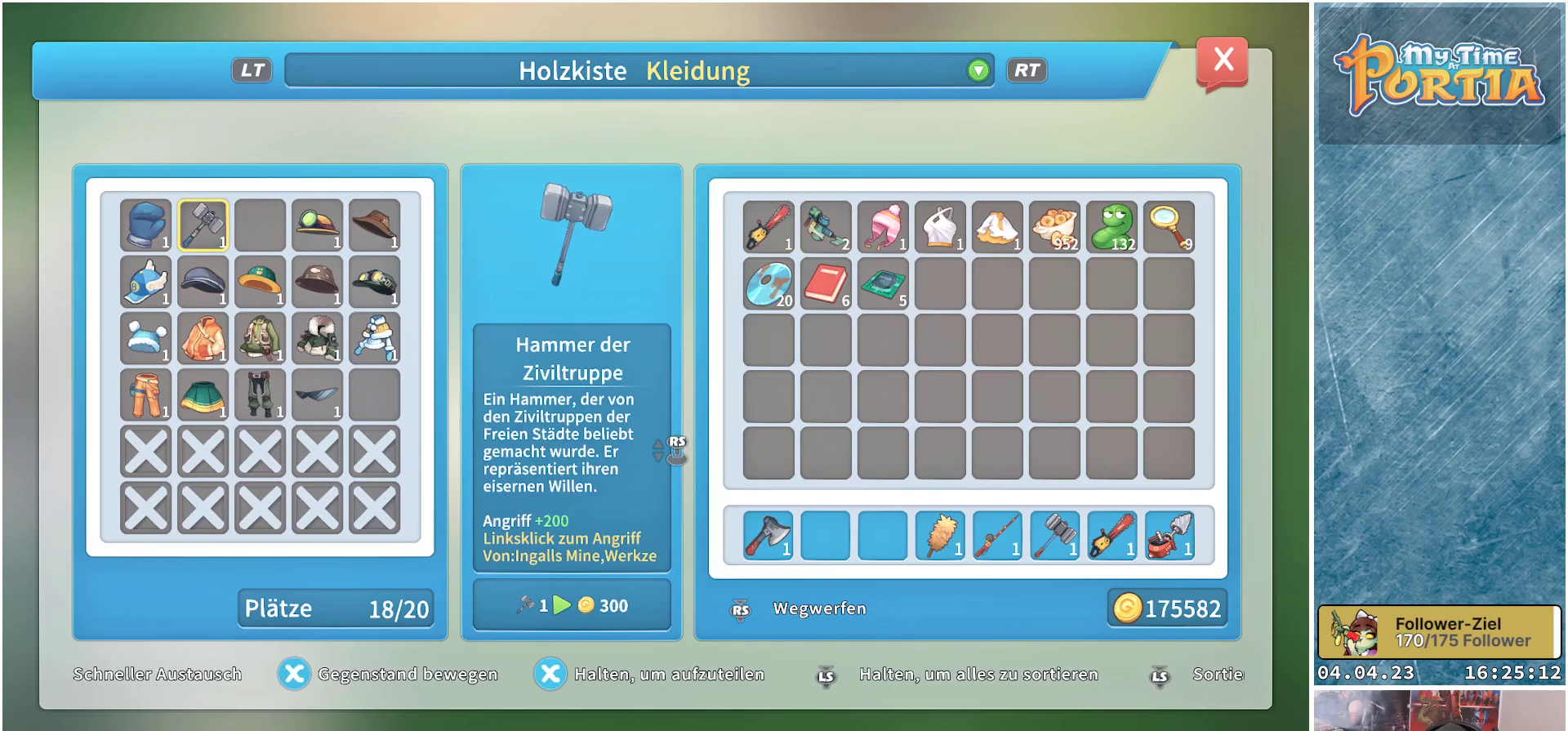
{"buttons": [], "left_stick": "center", "right_stick": "center", "events": [[67, "A", "up"], [117, "DPAD_LEFT", "down"], [233, "DPAD_LEFT", "up"]]}
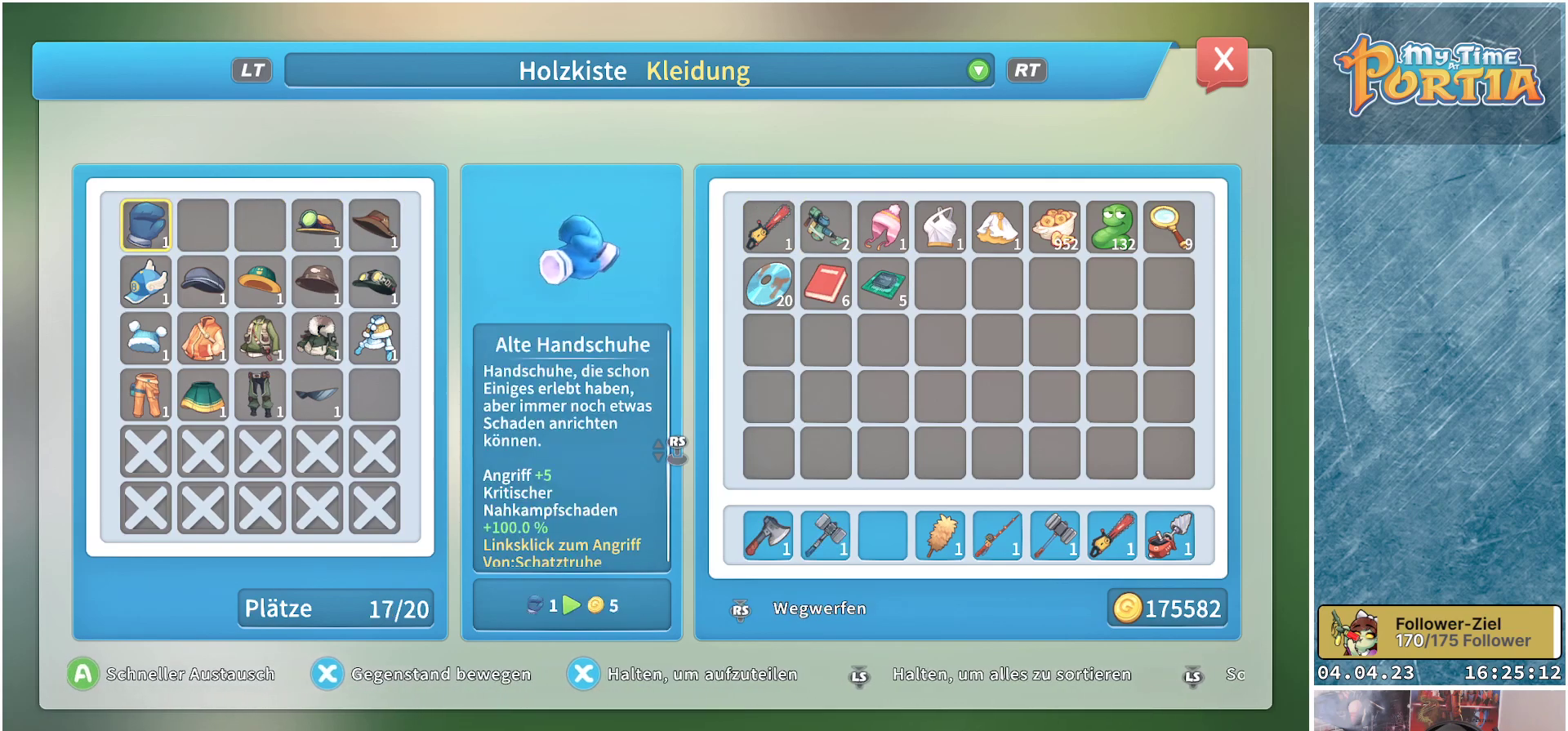
{"buttons": ["DPAD_RIGHT"], "left_stick": "center", "right_stick": "center", "events": [[233, "A", "down"], [367, "A", "up"], [450, "DPAD_RIGHT", "down"]]}
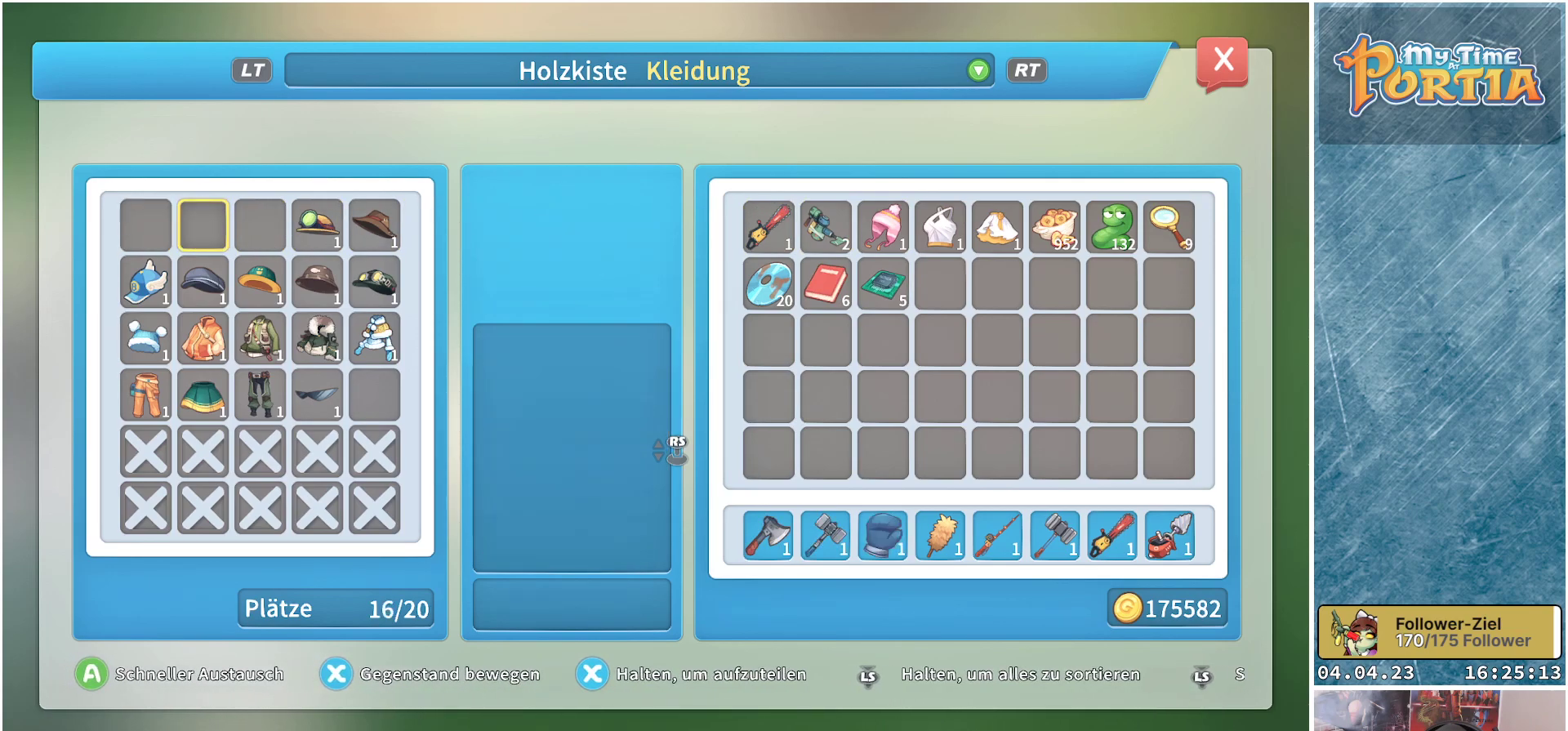
{"buttons": ["DPAD_RIGHT"], "left_stick": "center", "right_stick": "center", "events": [[33, "DPAD_RIGHT", "up"], [117, "DPAD_RIGHT", "down"], [233, "DPAD_RIGHT", "up"], [283, "DPAD_RIGHT", "down"], [400, "DPAD_RIGHT", "up"], [483, "DPAD_RIGHT", "down"]]}
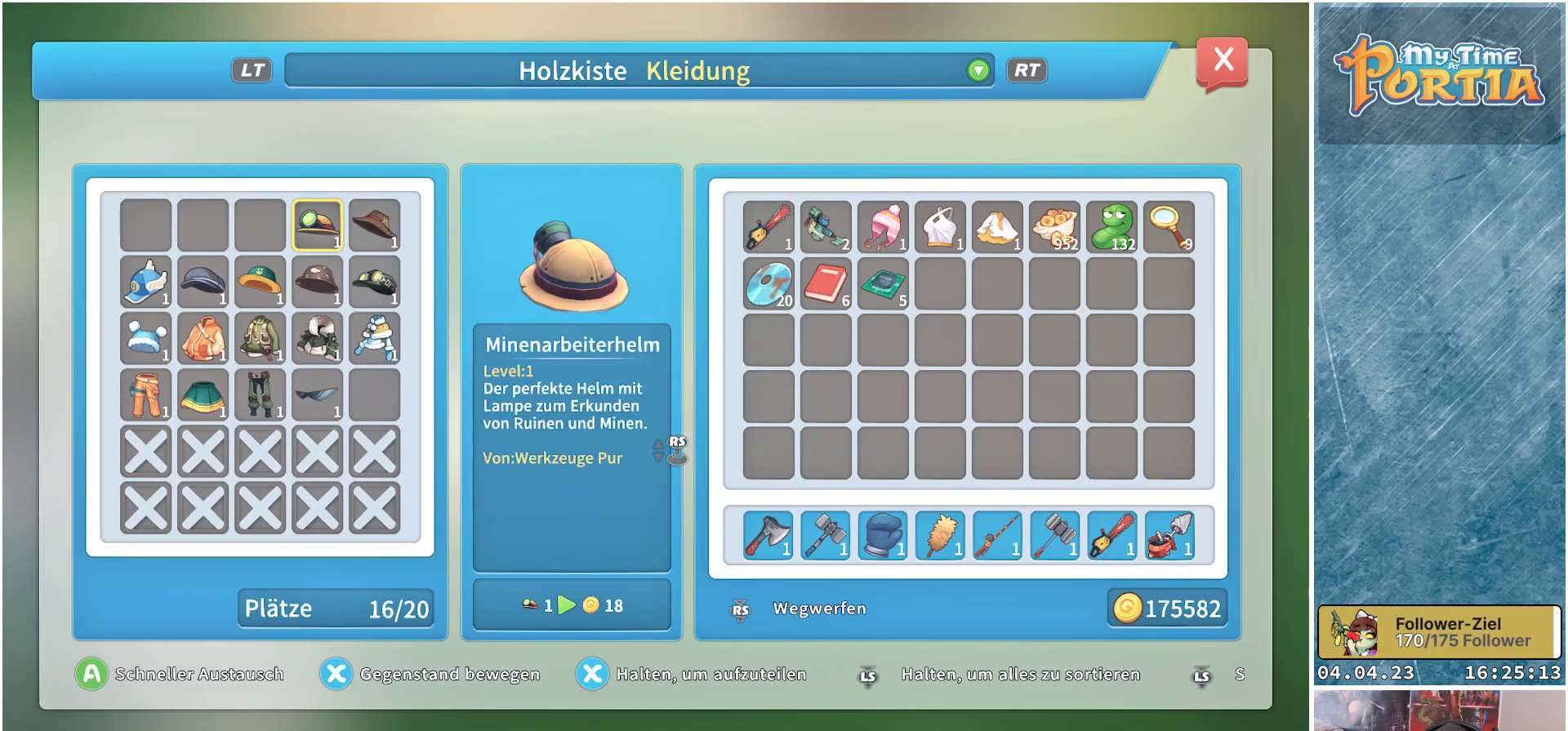
{"buttons": [], "left_stick": "center", "right_stick": "center", "events": [[67, "DPAD_RIGHT", "up"]]}
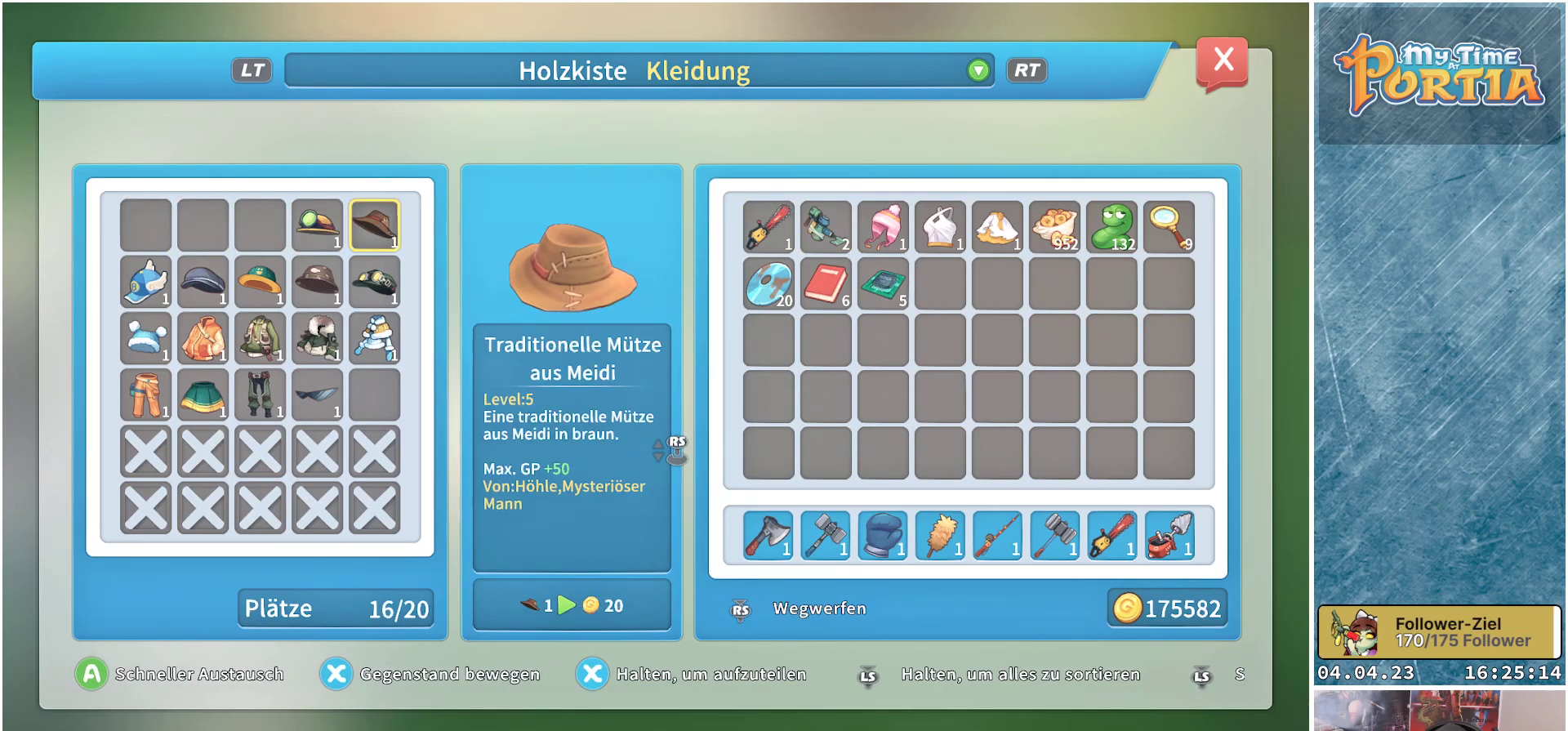
{"buttons": ["DPAD_DOWN"], "left_stick": "center", "right_stick": "center", "events": [[183, "DPAD_DOWN", "down"], [283, "DPAD_DOWN", "up"], [450, "DPAD_DOWN", "down"]]}
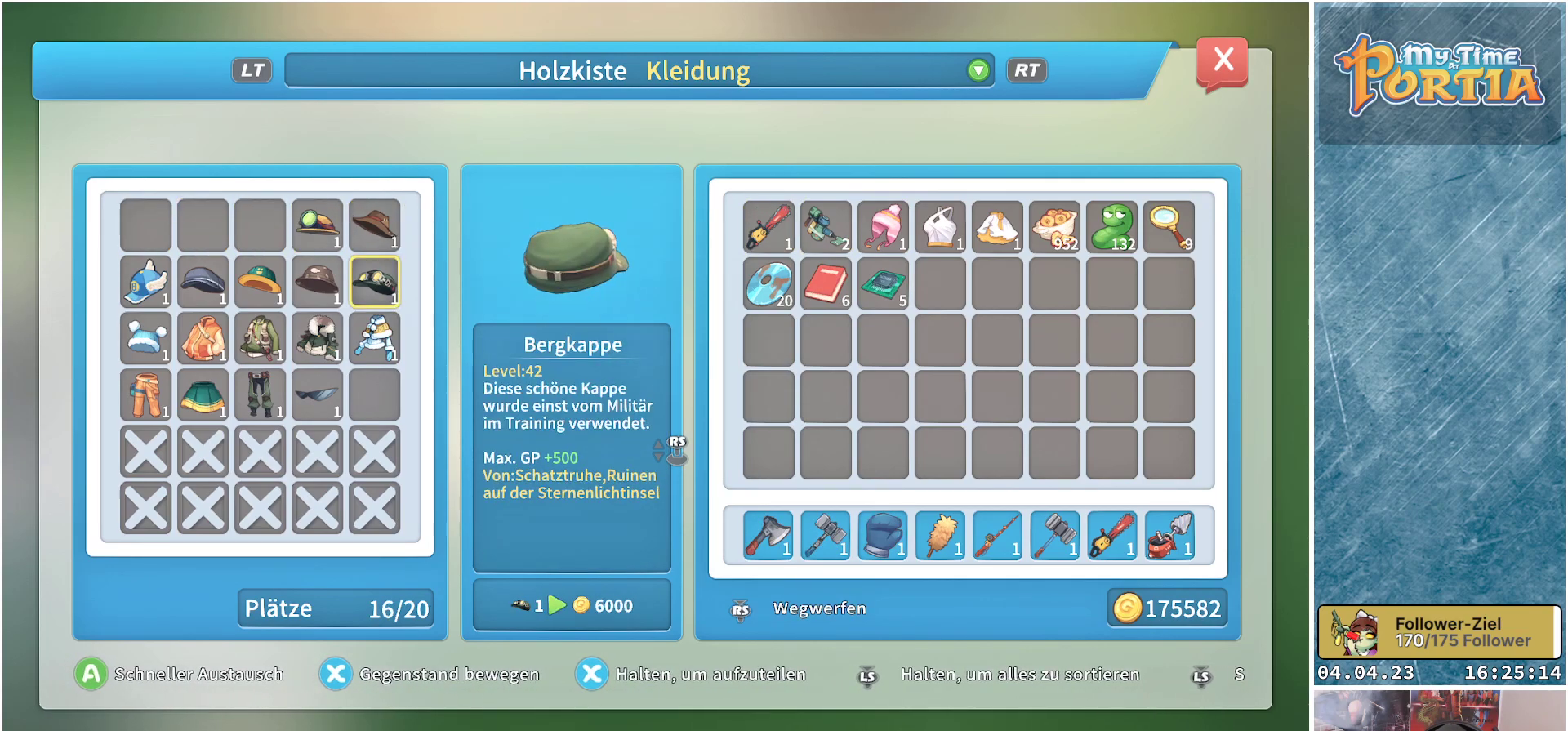
{"buttons": ["DPAD_RIGHT"], "left_stick": "center", "right_stick": "center", "events": [[17, "DPAD_DOWN", "up"], [200, "DPAD_DOWN", "down"], [267, "DPAD_DOWN", "up"], [467, "DPAD_RIGHT", "down"]]}
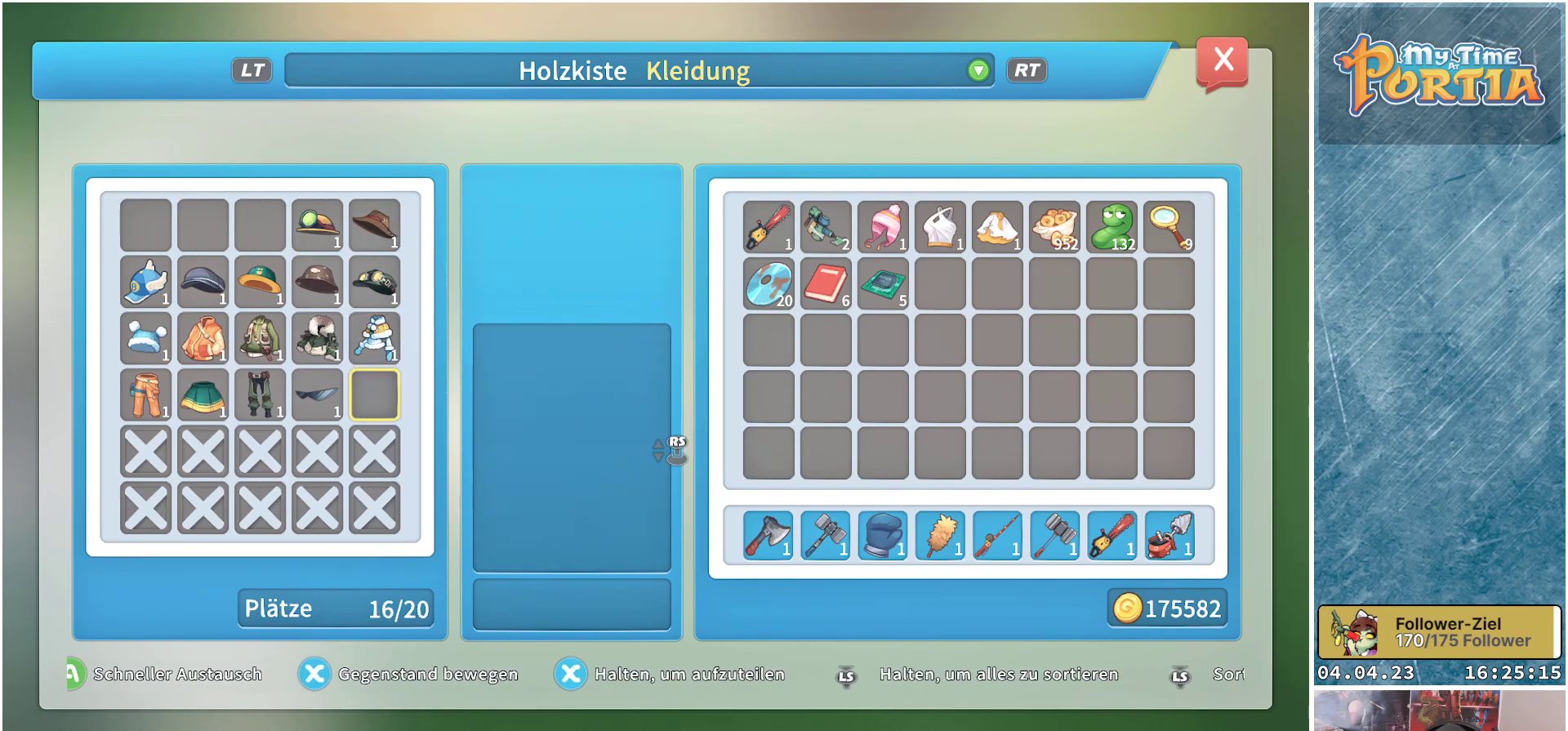
{"buttons": [], "left_stick": "center", "right_stick": "center", "events": [[83, "DPAD_RIGHT", "up"], [150, "DPAD_RIGHT", "down"], [267, "DPAD_RIGHT", "up"], [350, "DPAD_RIGHT", "down"], [433, "DPAD_RIGHT", "up"]]}
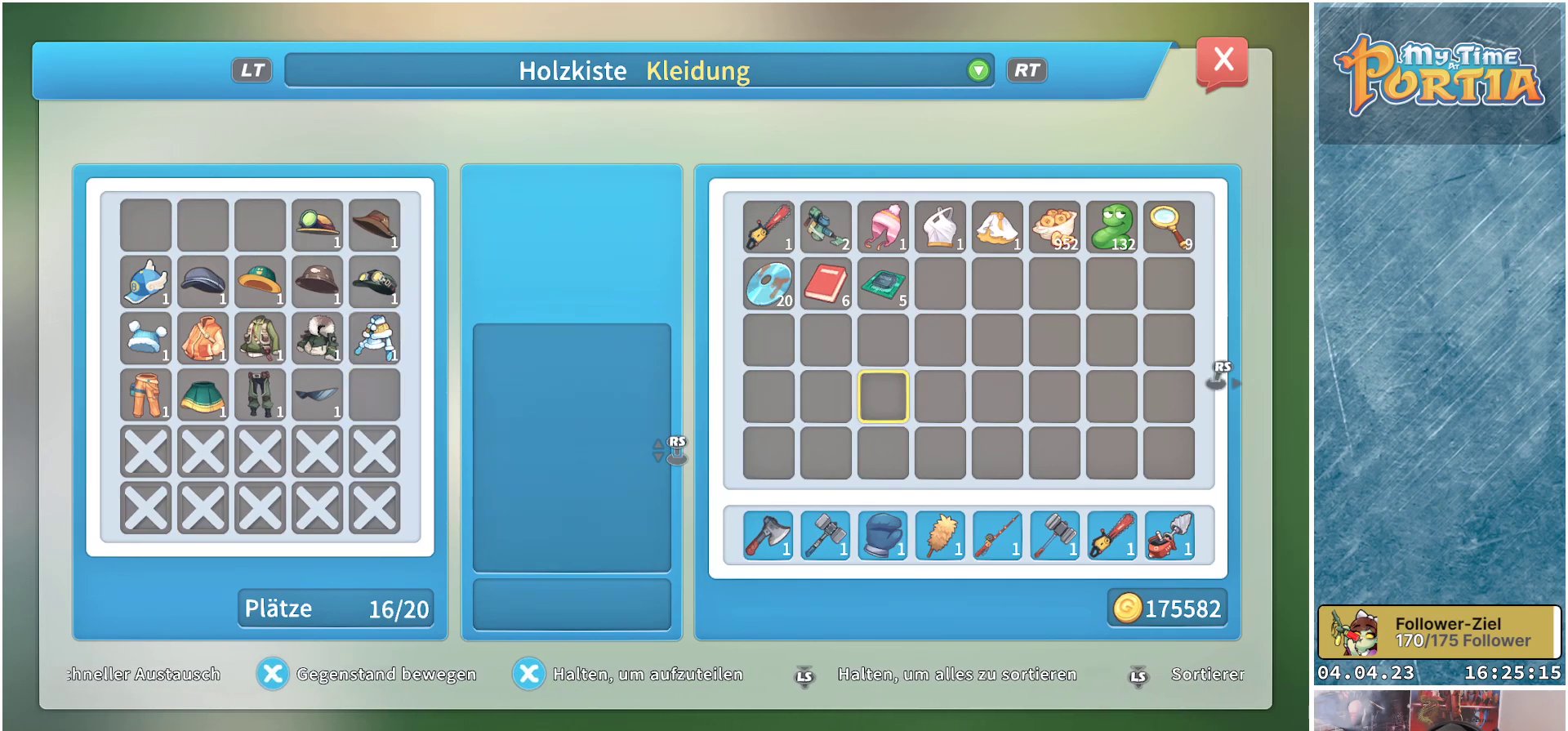
{"buttons": ["DPAD_UP"], "left_stick": "center", "right_stick": "center", "events": [[50, "DPAD_RIGHT", "down"], [117, "DPAD_RIGHT", "up"], [250, "DPAD_UP", "down"], [350, "DPAD_UP", "up"], [433, "DPAD_UP", "down"]]}
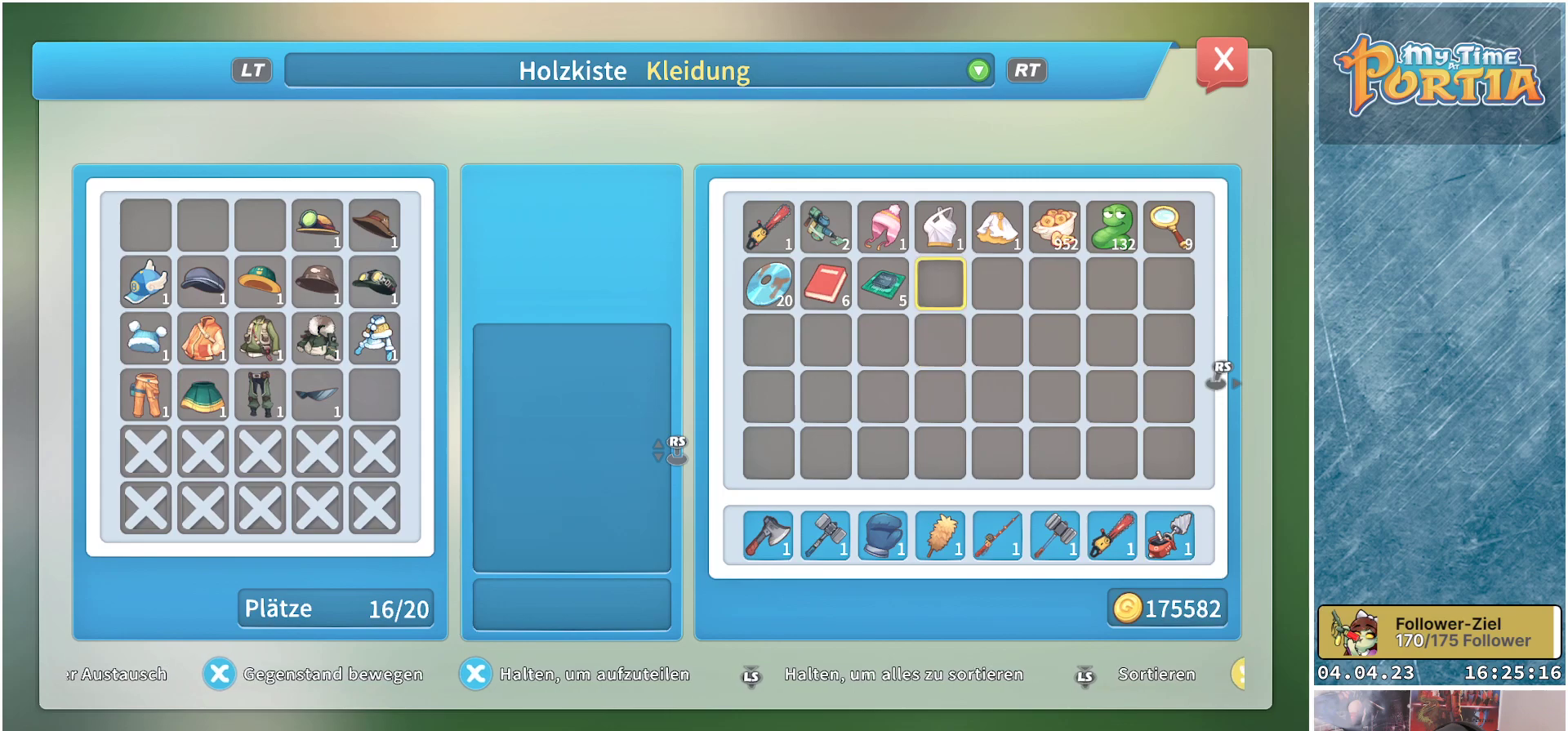
{"buttons": [], "left_stick": "center", "right_stick": "center", "events": [[50, "DPAD_UP", "up"], [117, "DPAD_UP", "down"], [217, "DPAD_UP", "up"], [283, "A", "down"], [400, "A", "up"], [417, "DPAD_RIGHT", "down"], [500, "DPAD_RIGHT", "up"]]}
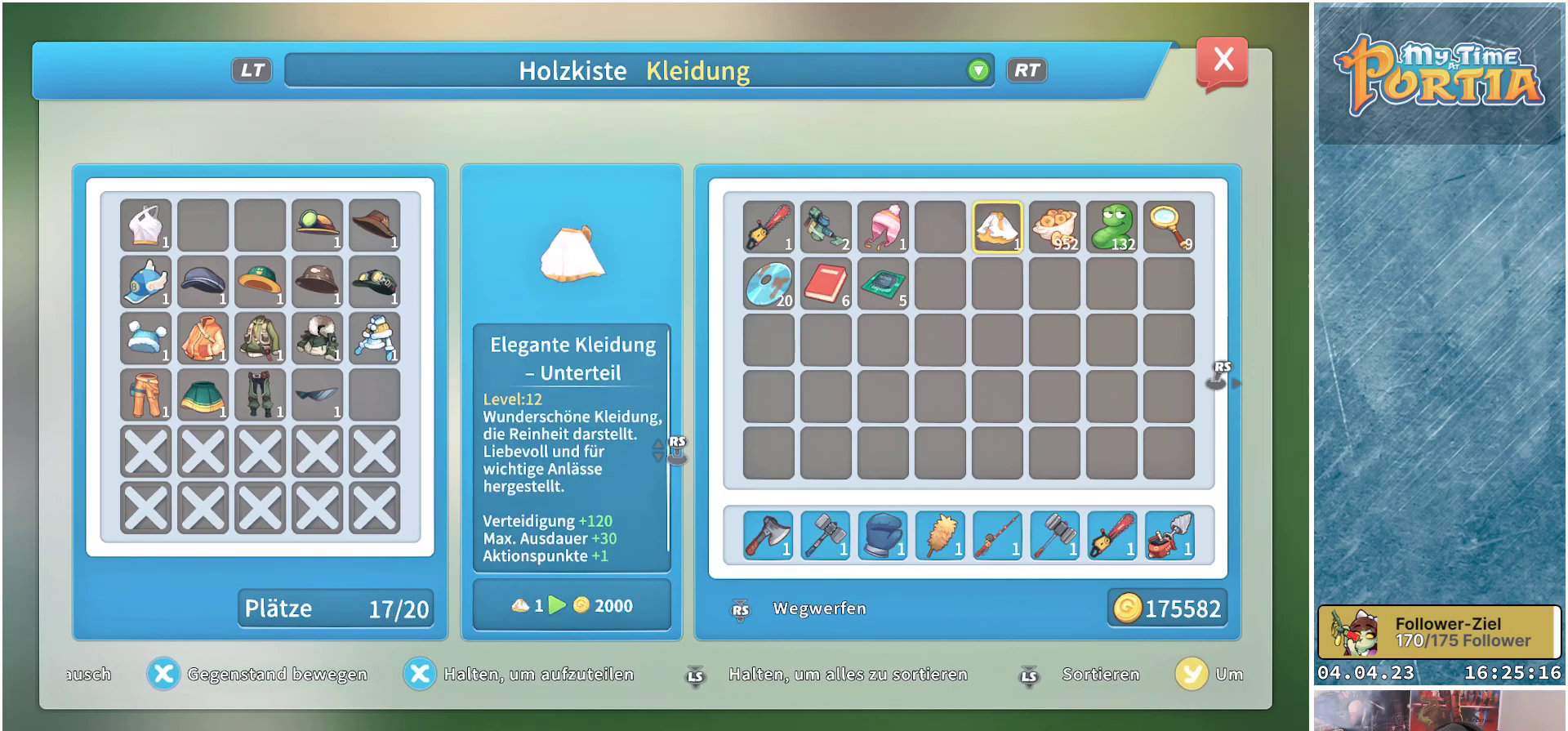
{"buttons": [], "left_stick": "center", "right_stick": "center", "events": [[50, "A", "down"], [150, "A", "up"], [233, "DPAD_LEFT", "down"], [333, "DPAD_LEFT", "up"]]}
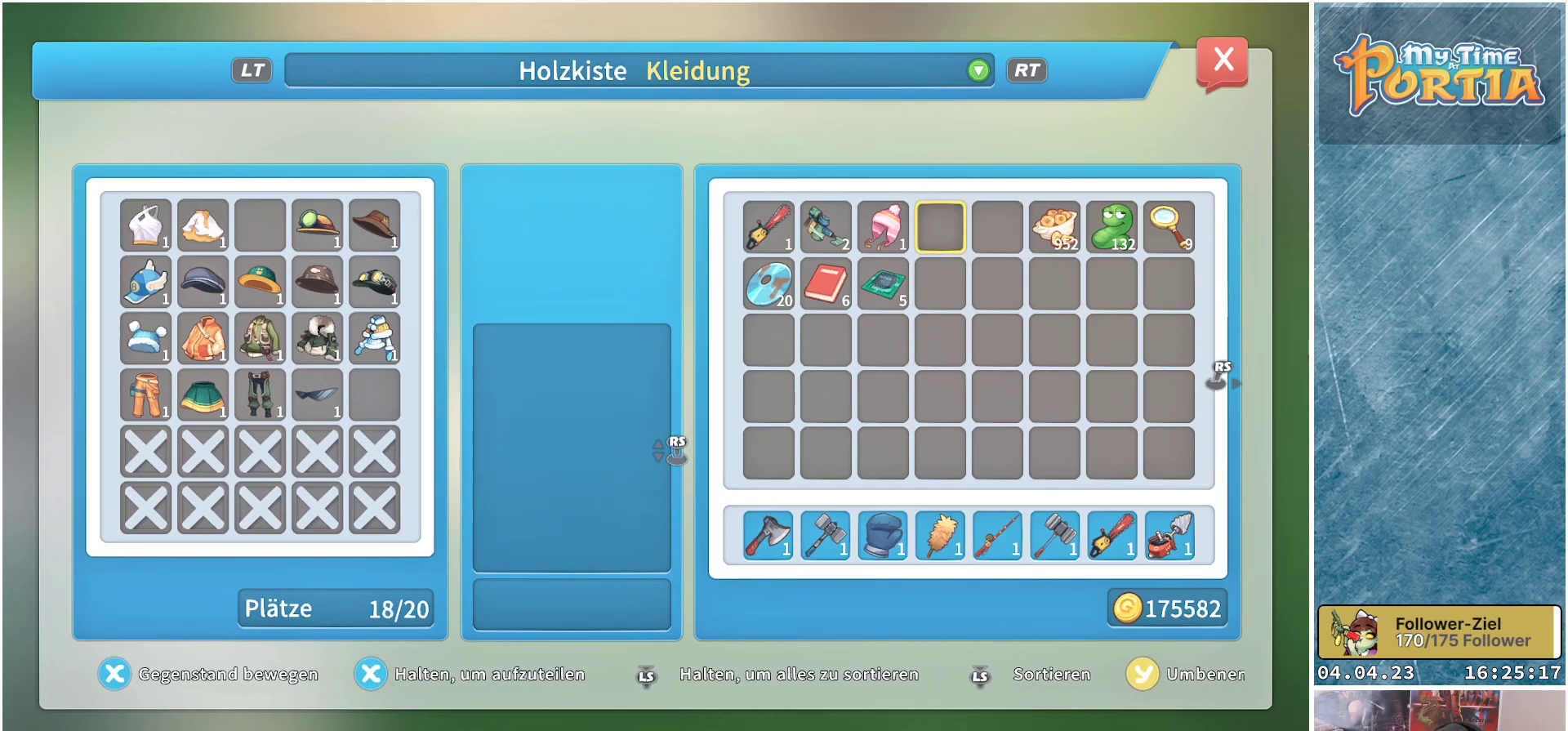
{"buttons": [], "left_stick": "center", "right_stick": "center", "events": [[283, "L3", "down"], [367, "L3", "up"]]}
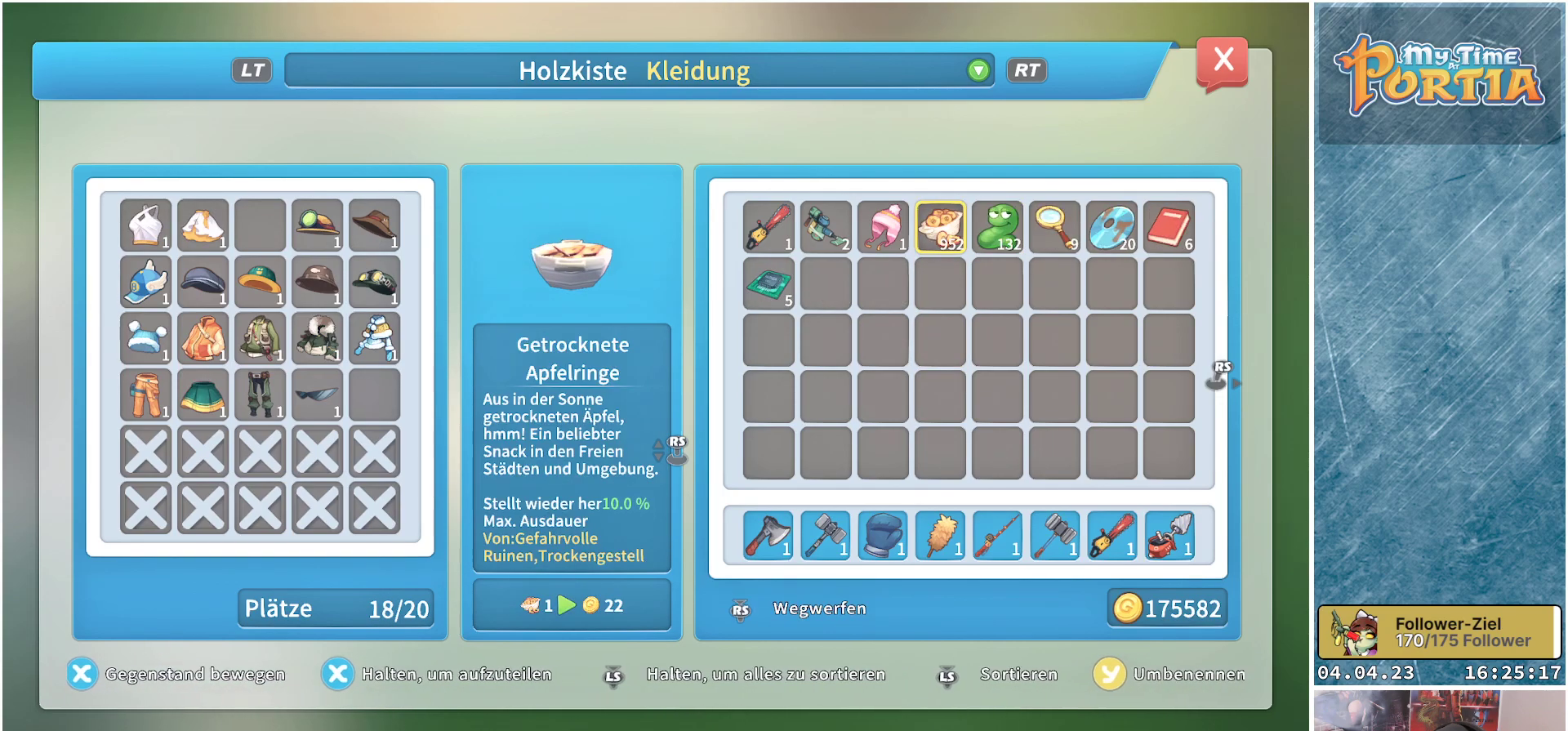
{"buttons": ["DPAD_LEFT"], "left_stick": "center", "right_stick": "center", "events": [[300, "DPAD_LEFT", "down"], [433, "DPAD_LEFT", "up"], [483, "DPAD_LEFT", "down"]]}
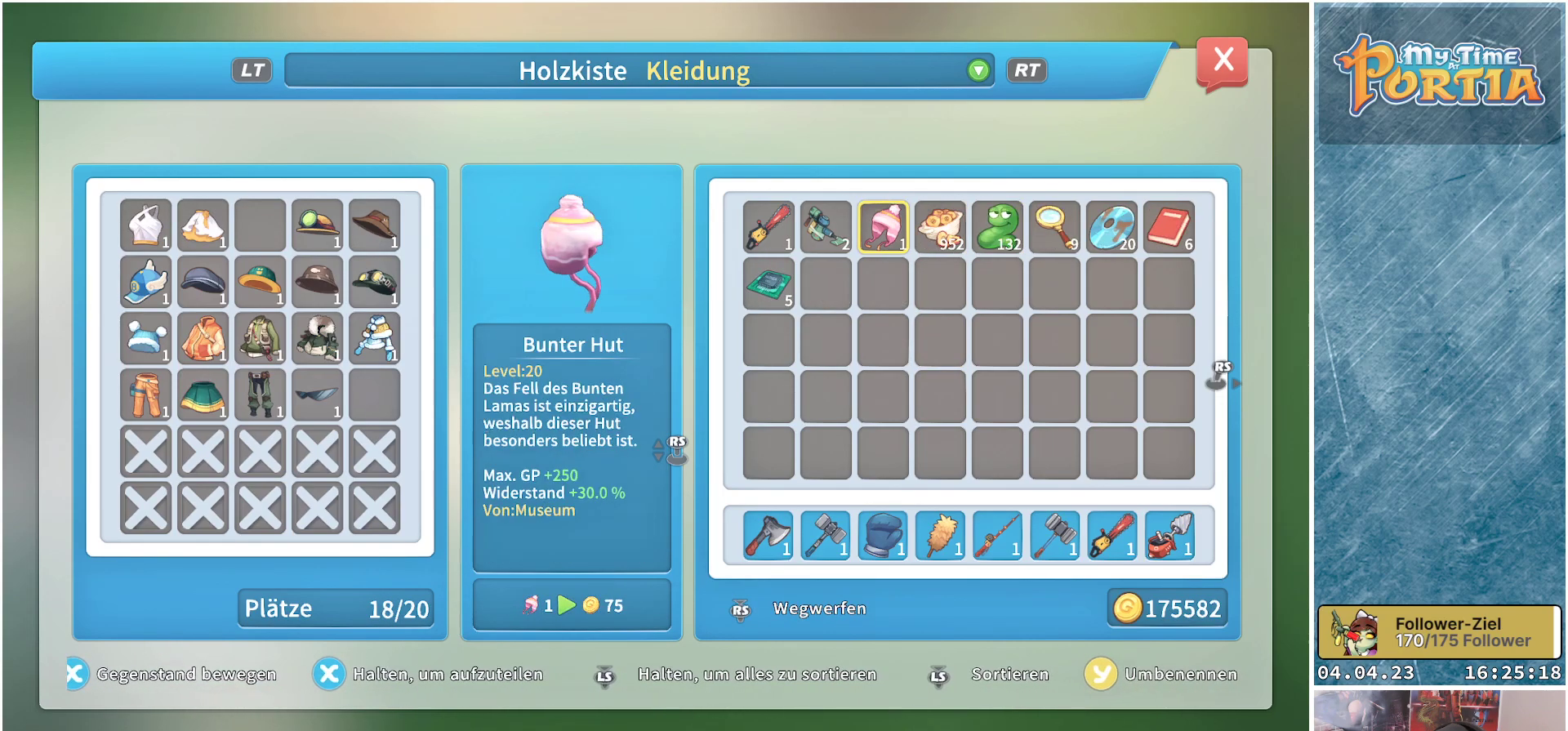
{"buttons": ["DPAD_LEFT"], "left_stick": "center", "right_stick": "center", "events": [[117, "DPAD_LEFT", "up"], [183, "DPAD_LEFT", "down"], [317, "DPAD_LEFT", "up"], [433, "DPAD_LEFT", "down"]]}